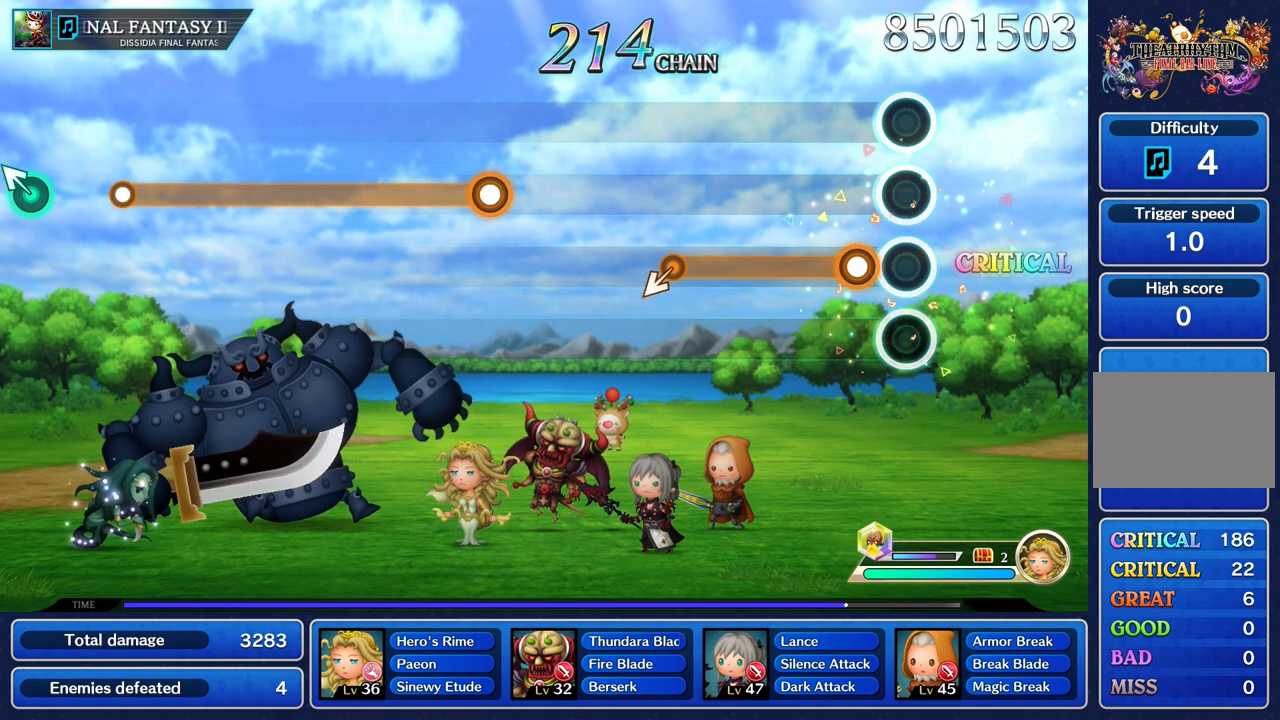
Gameplay with a controller (PlayStation layout); each line is a JSON object with the inputs held at the frame after it. "events" lists button and stick changes between this image and that frame as [ms after this image, input, new state], when the widget could be followed in between. Not read: CIRCLE L3 R2 R3 SQUARE.
{"buttons": ["R1"], "left_stick": "center", "right_stick": "center", "events": [[183, "R1", "down"]]}
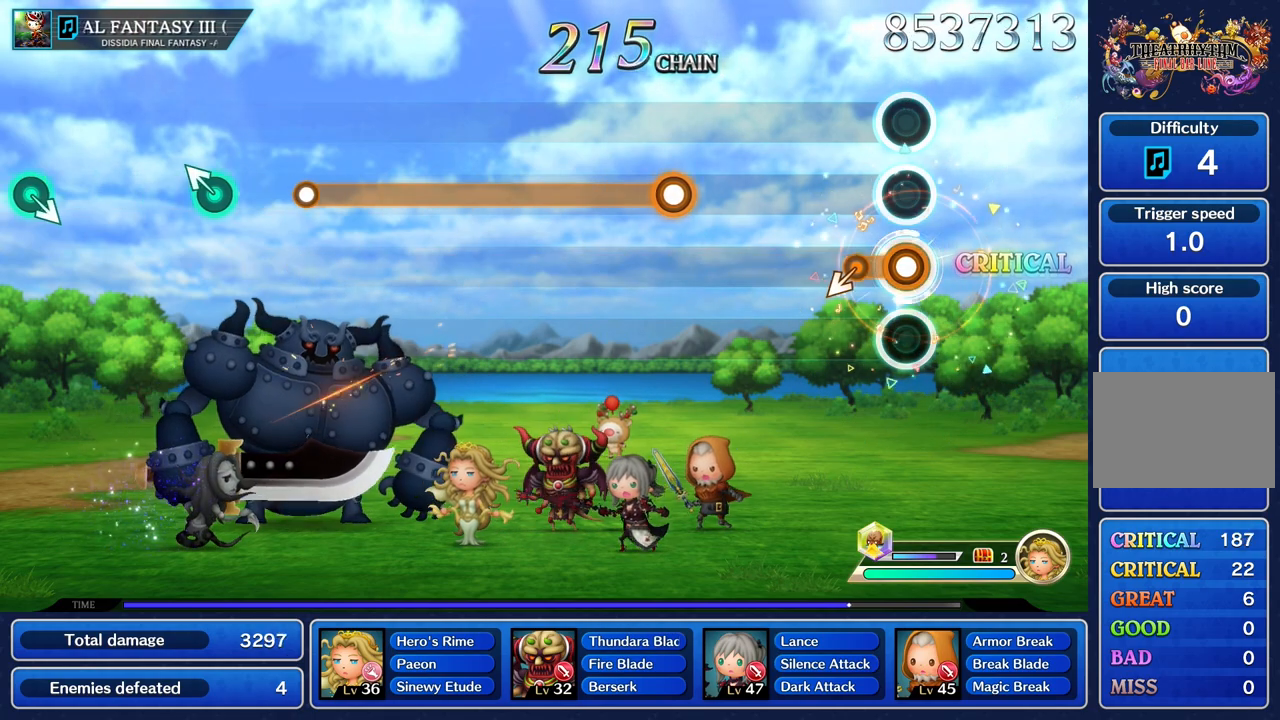
{"buttons": [], "left_stick": "center", "right_stick": "center"}
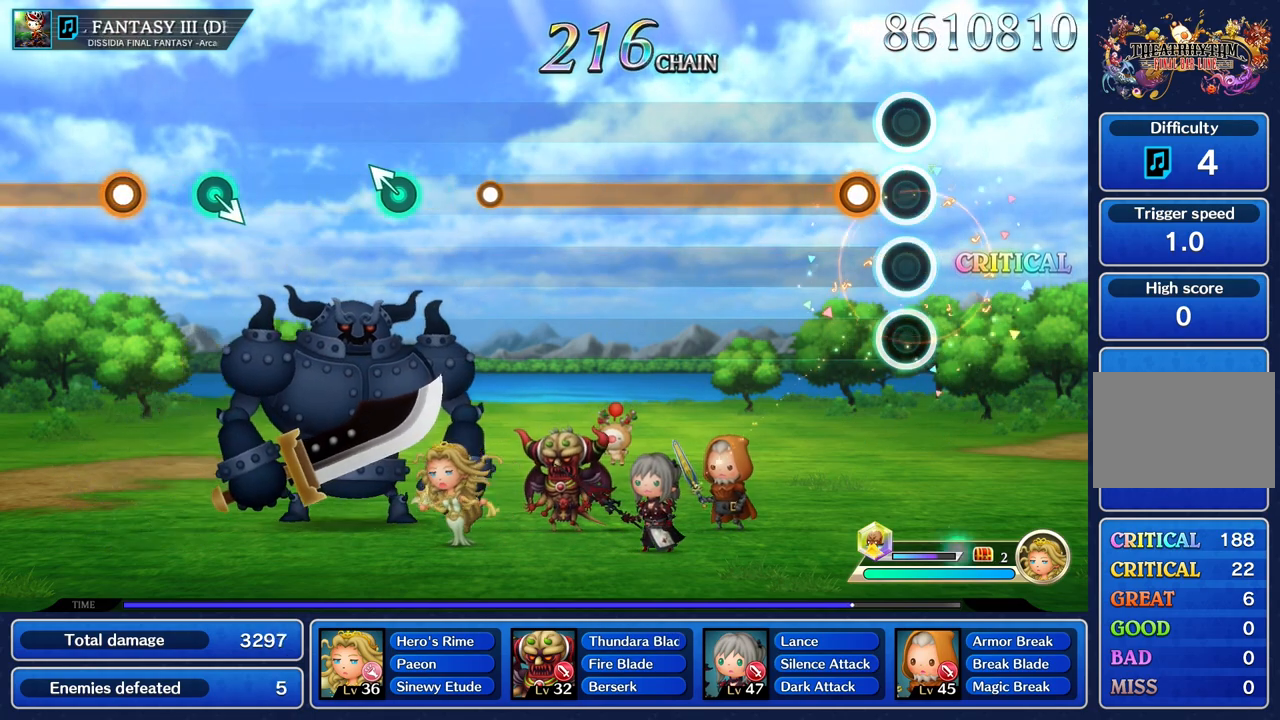
{"buttons": ["R1"], "left_stick": "center", "right_stick": "center", "events": [[167, "R1", "down"]]}
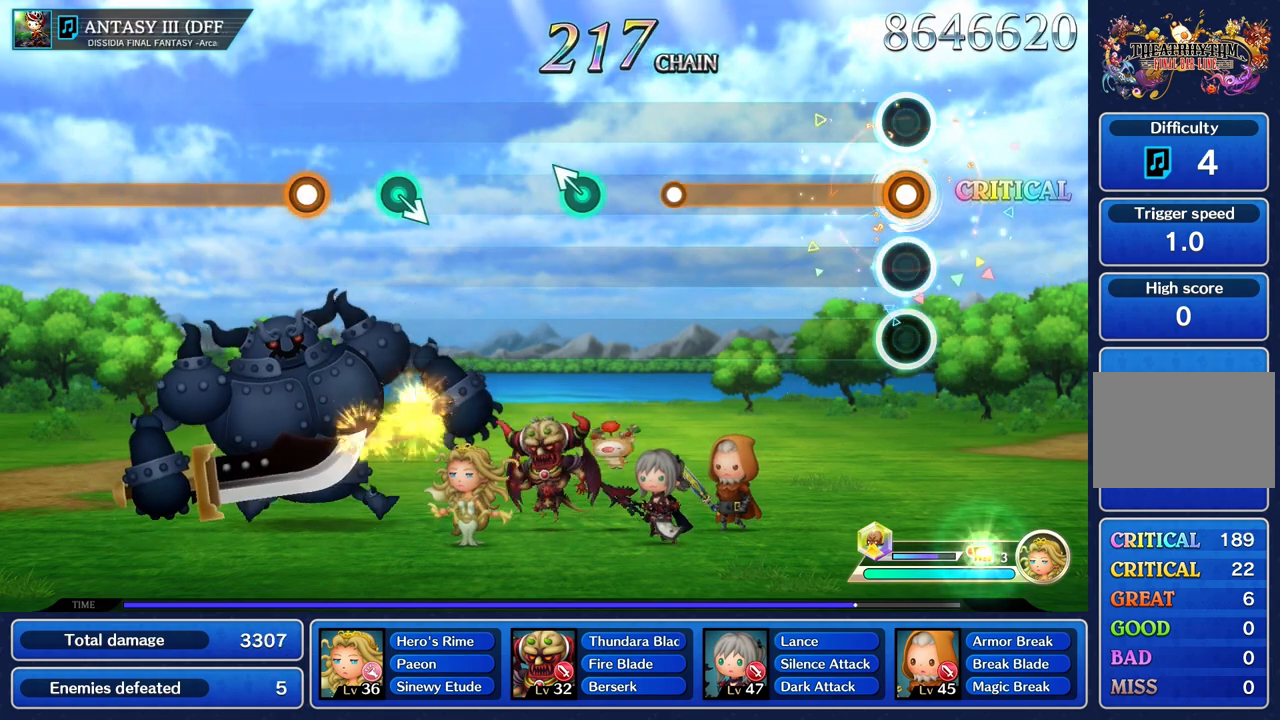
{"buttons": ["R1"], "left_stick": "center", "right_stick": "center", "events": []}
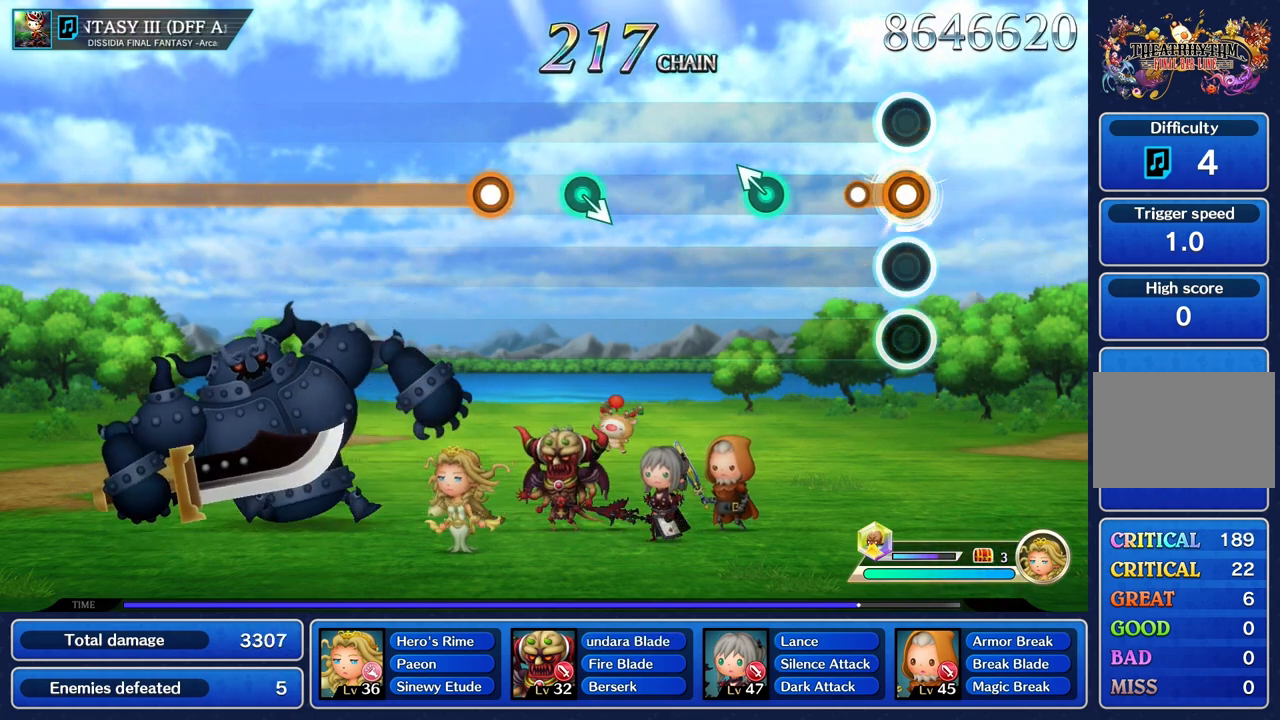
{"buttons": [], "left_stick": "up", "right_stick": "center", "events": [[183, "R1", "up"], [400, "left_stick", "up"]]}